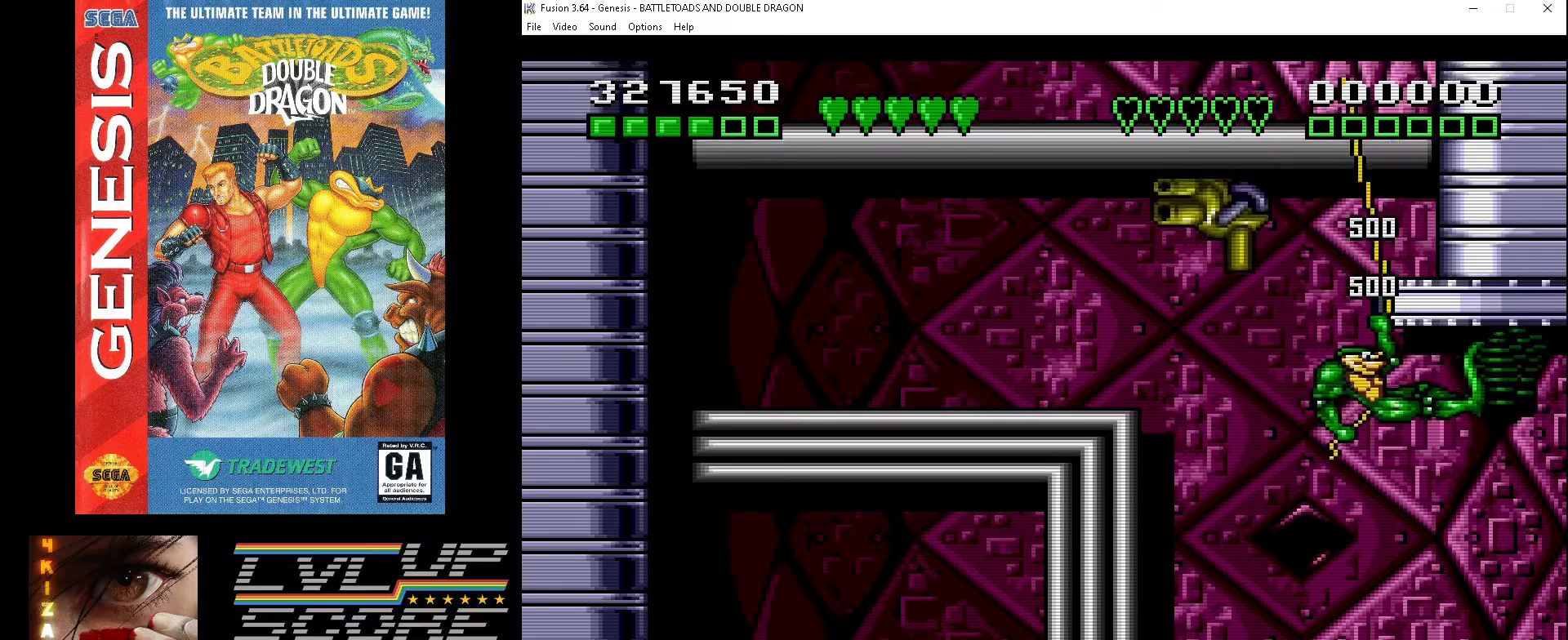
Gameplay with a controller (Xbox layout); each line is a JSON object with the inputs held at the frame after it. "events" lists button and stick changes between this image and that frame as [ms after this image, input, new state], when the widget could be followed in between. Not read: L1 L2 L3 R1 R2 R3.
{"buttons": ["B", "DPAD_DOWN", "DPAD_LEFT"], "events": [[233, "DPAD_DOWN", "down"], [233, "DPAD_LEFT", "down"], [500, "B", "down"]]}
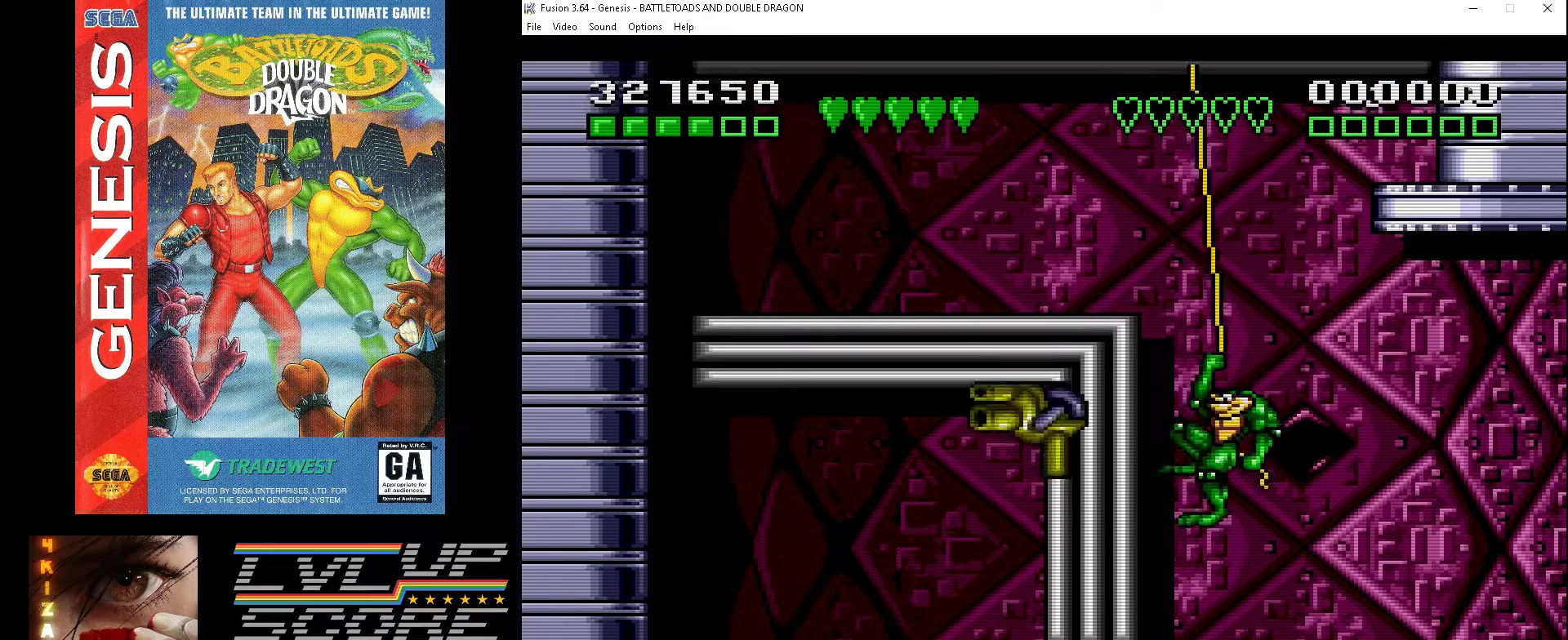
{"buttons": ["DPAD_RIGHT"], "events": [[67, "B", "up"], [233, "DPAD_DOWN", "up"], [267, "DPAD_LEFT", "up"], [367, "DPAD_RIGHT", "down"]]}
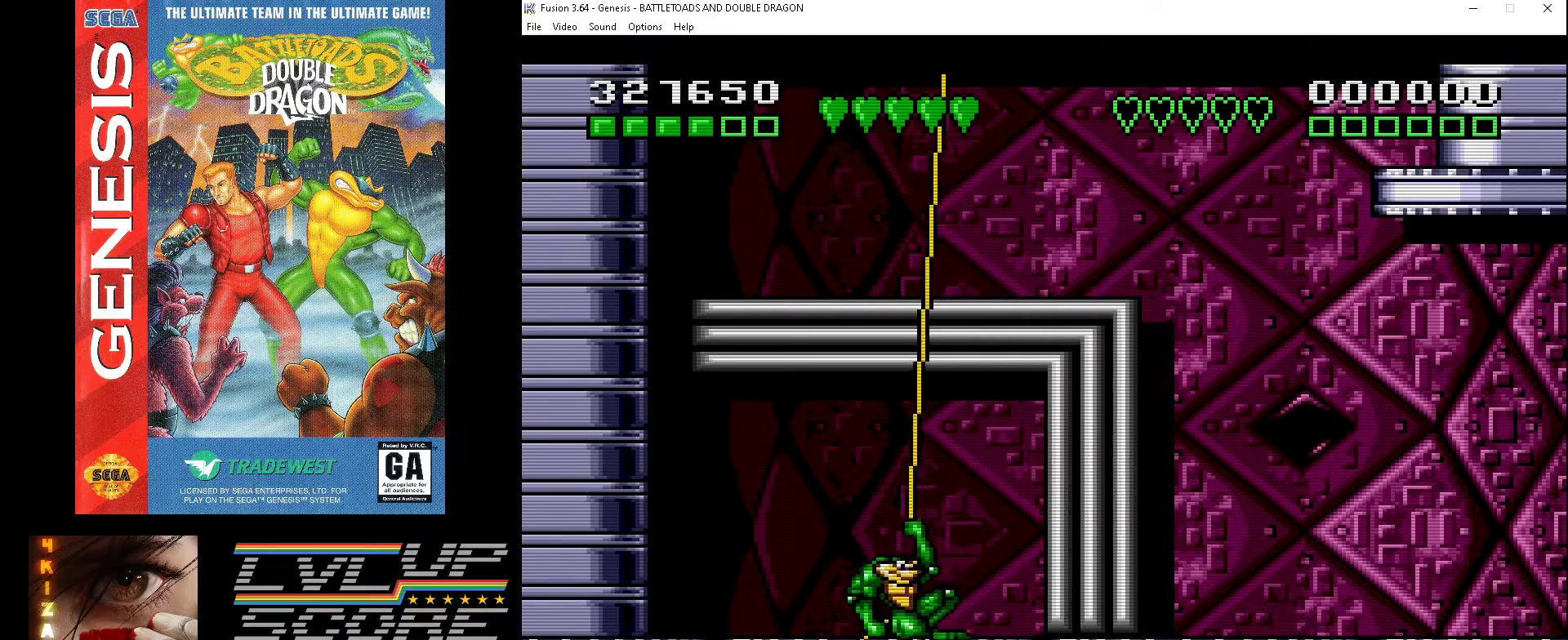
{"buttons": ["DPAD_UP"], "events": [[100, "DPAD_RIGHT", "up"], [333, "B", "down"], [400, "DPAD_LEFT", "down"], [400, "DPAD_UP", "down"], [433, "B", "up"], [500, "DPAD_LEFT", "up"]]}
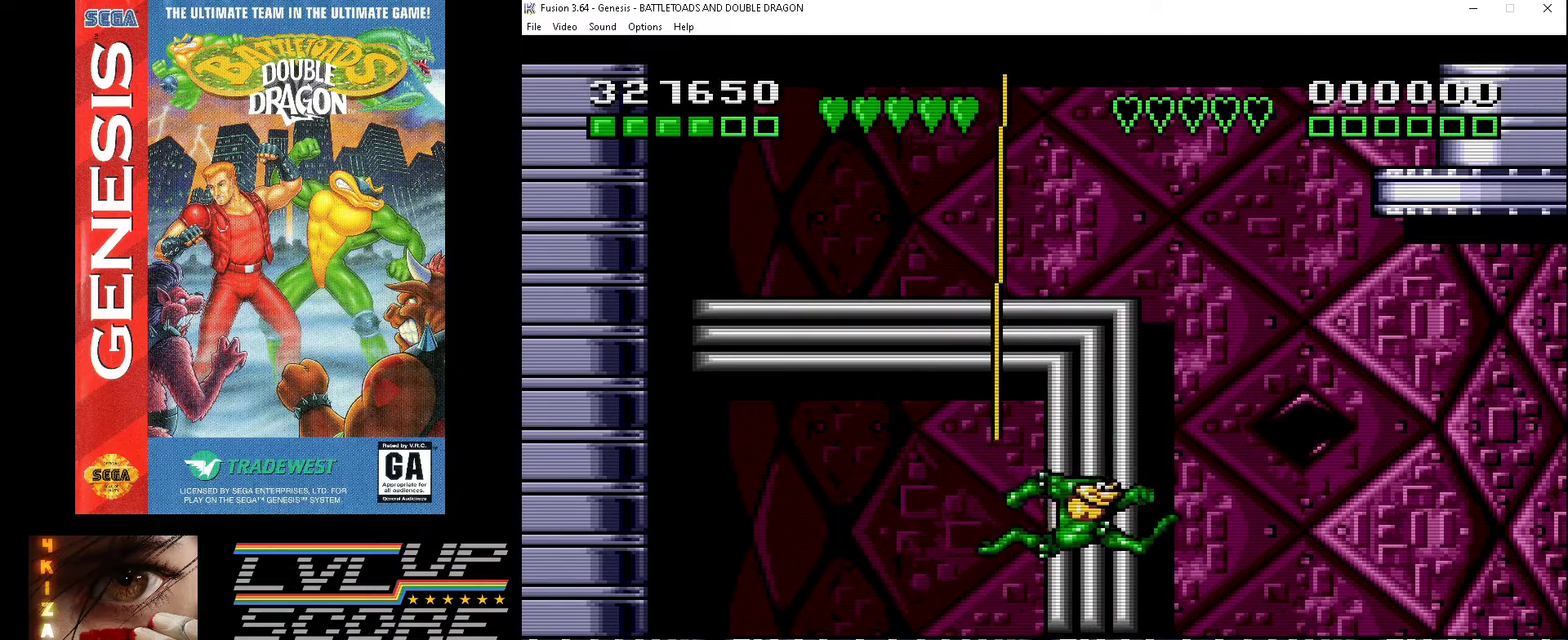
{"buttons": ["DPAD_RIGHT"], "events": [[67, "DPAD_UP", "up"], [400, "DPAD_RIGHT", "down"]]}
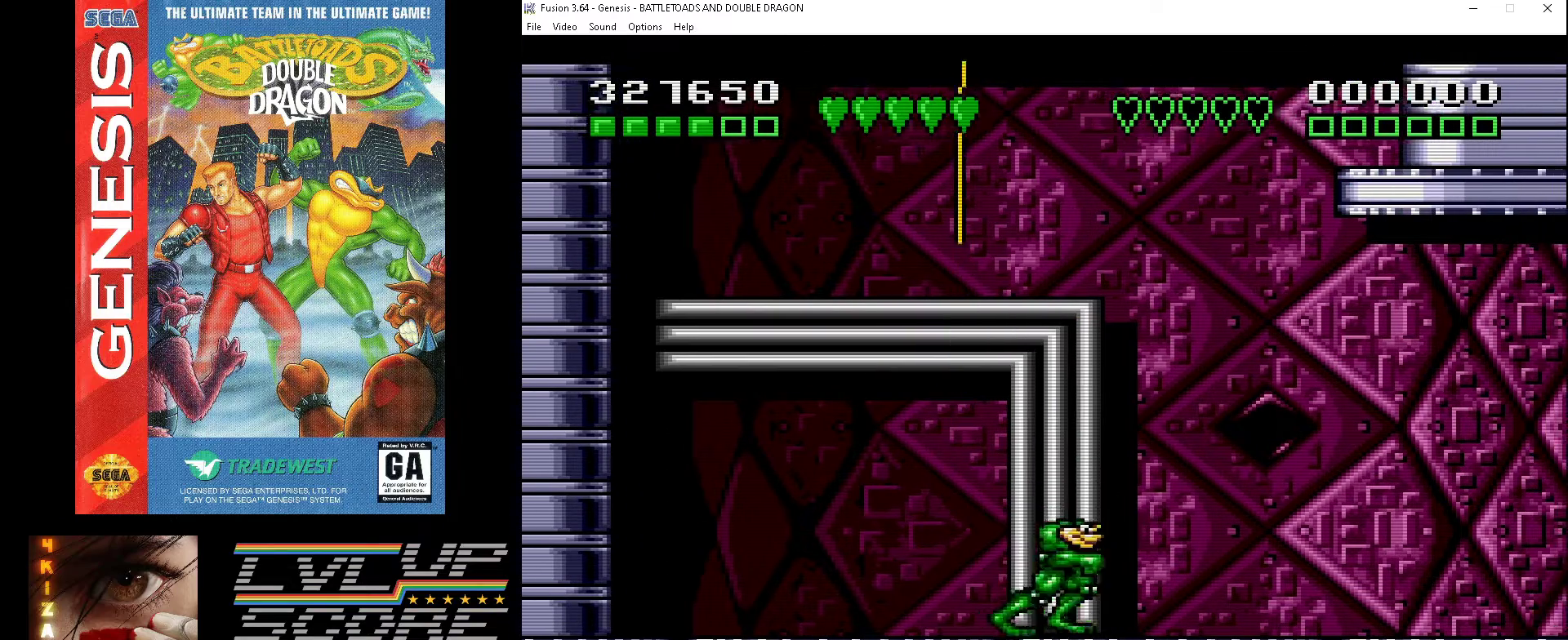
{"buttons": [], "events": [[267, "DPAD_RIGHT", "up"]]}
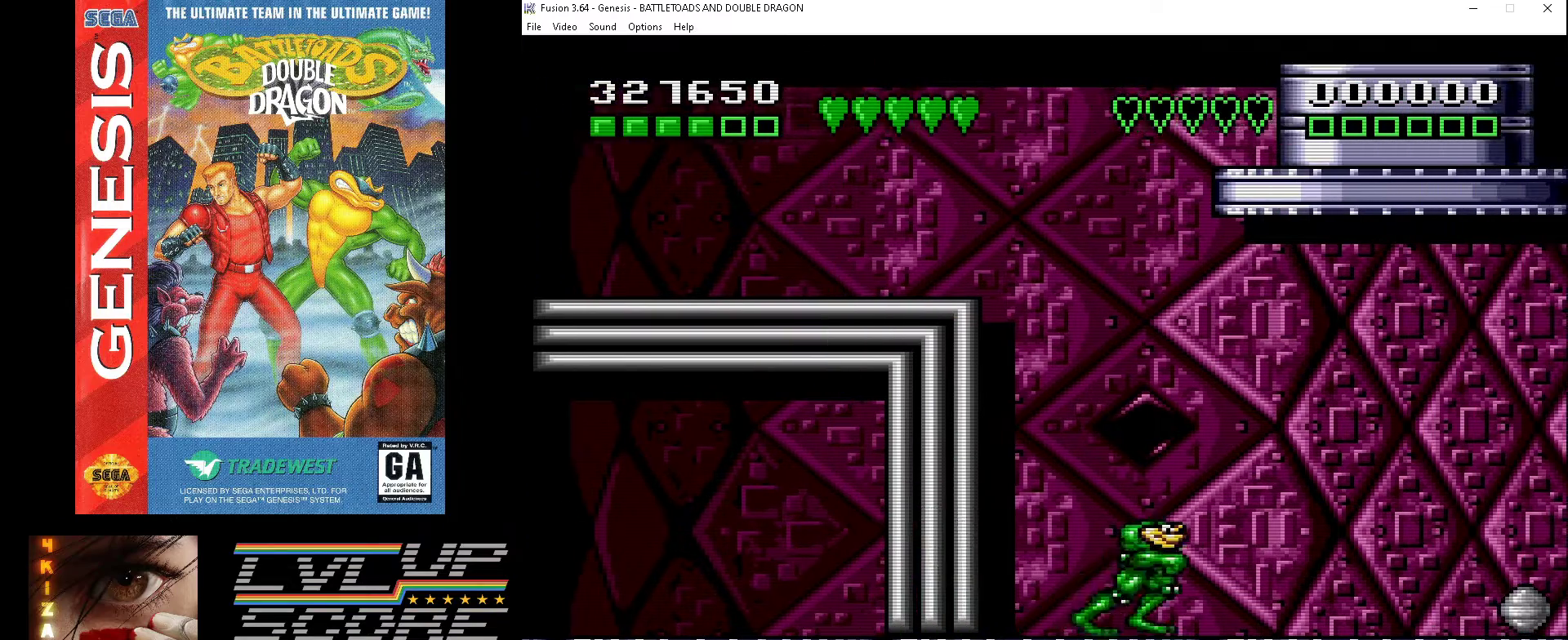
{"buttons": ["DPAD_RIGHT"], "events": [[133, "DPAD_RIGHT", "down"]]}
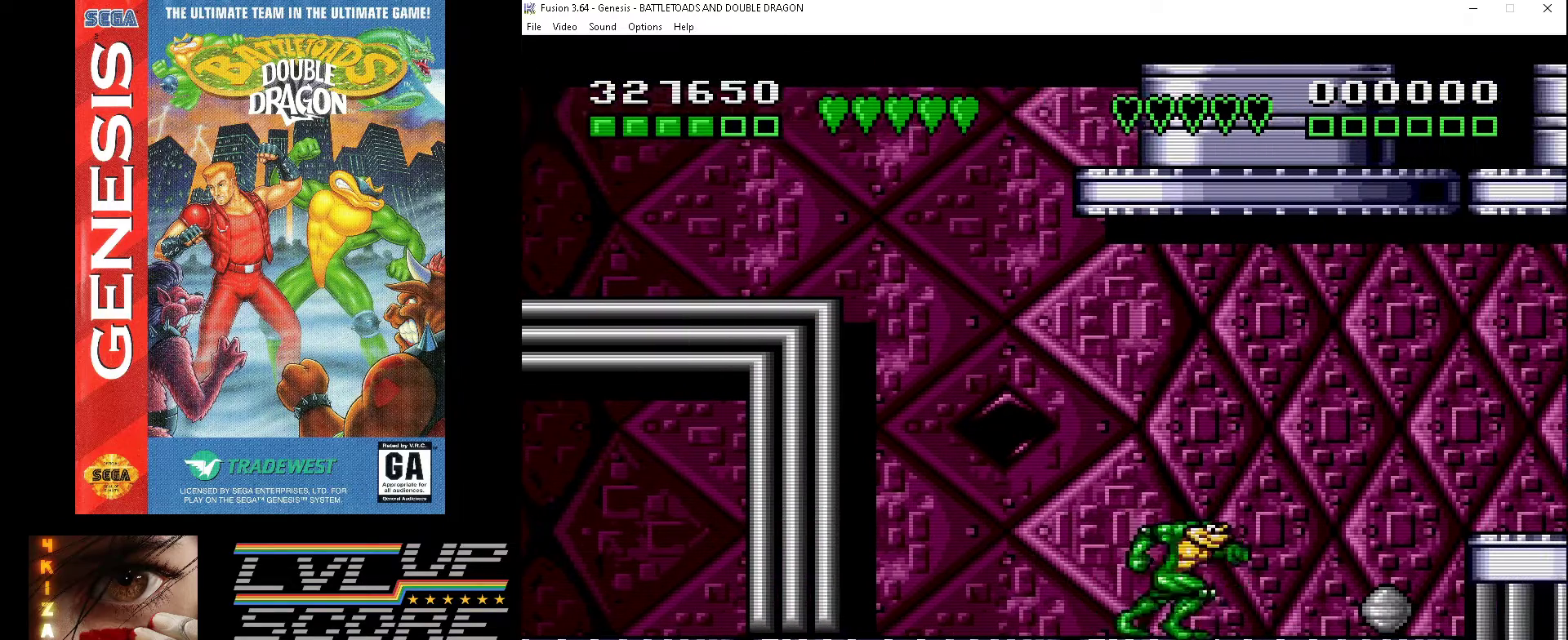
{"buttons": [], "events": [[67, "DPAD_RIGHT", "up"], [200, "A", "down"], [300, "A", "up"]]}
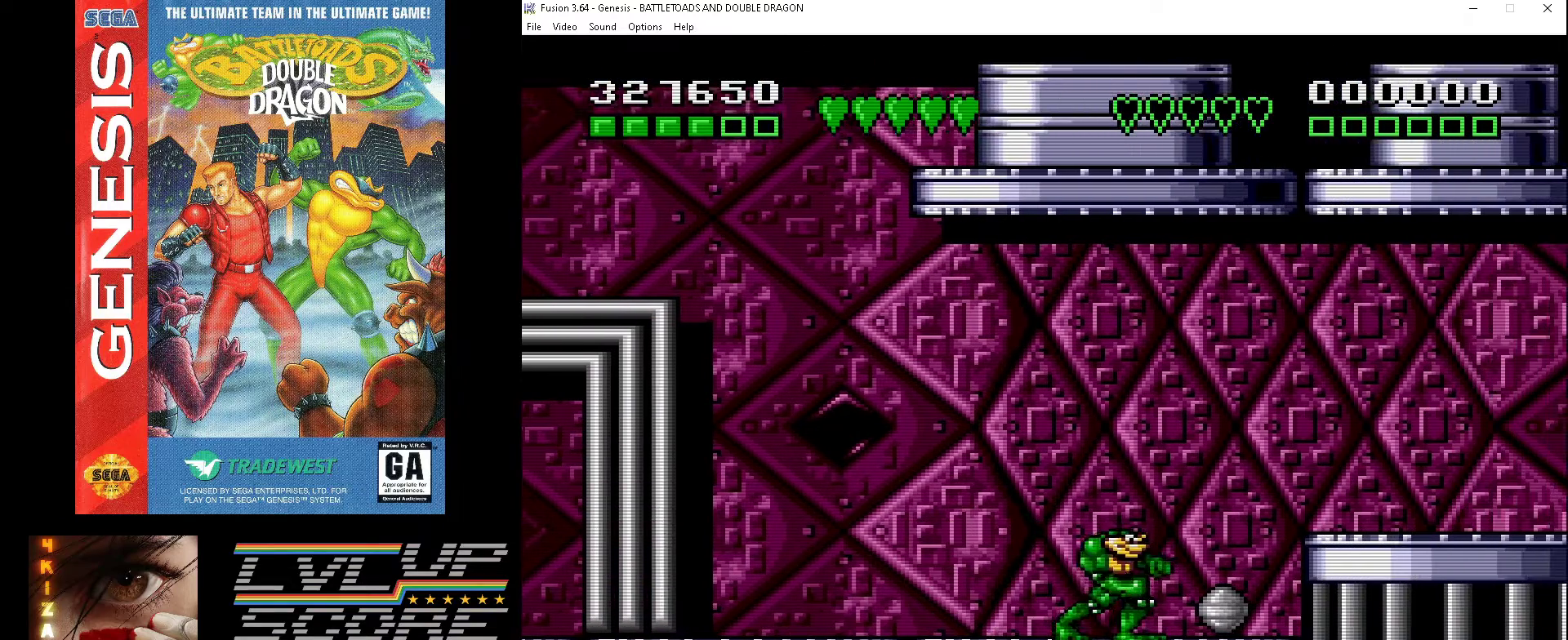
{"buttons": [], "events": [[133, "A", "down"], [200, "A", "up"], [200, "DPAD_RIGHT", "down"], [367, "DPAD_RIGHT", "up"]]}
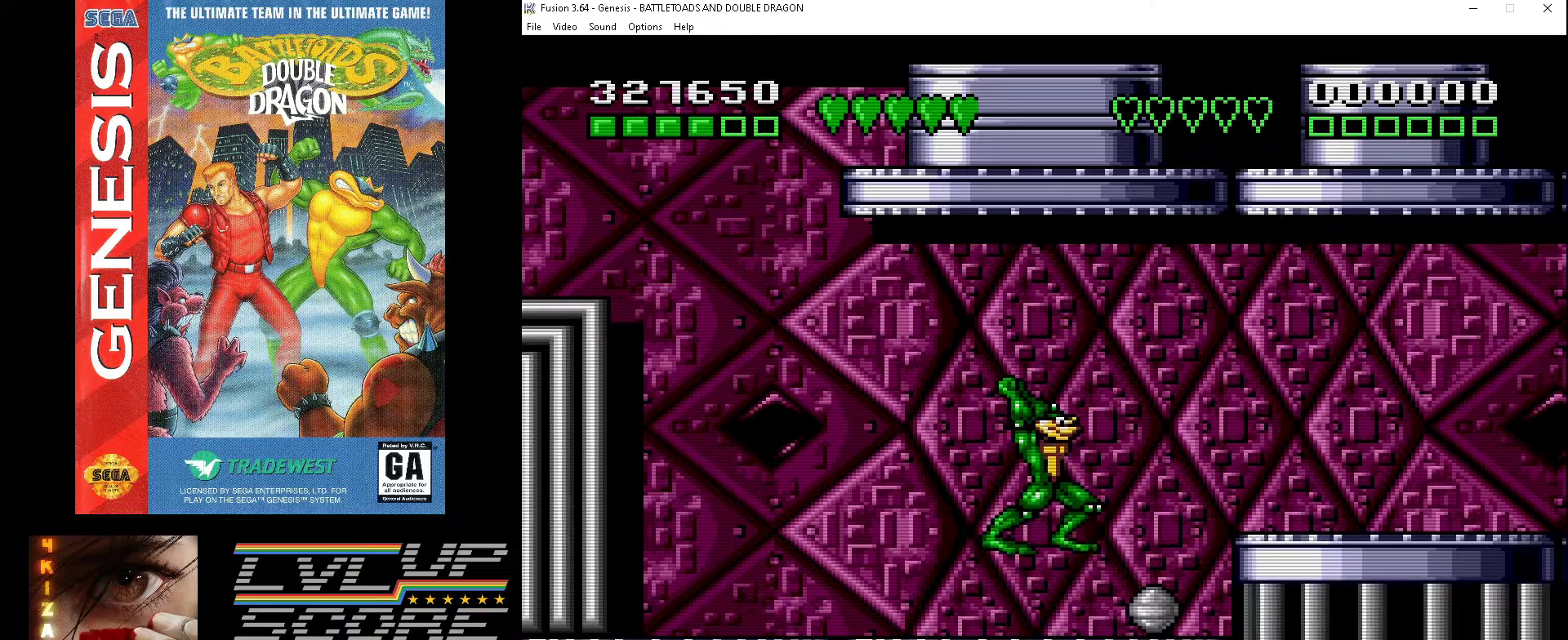
{"buttons": [], "events": []}
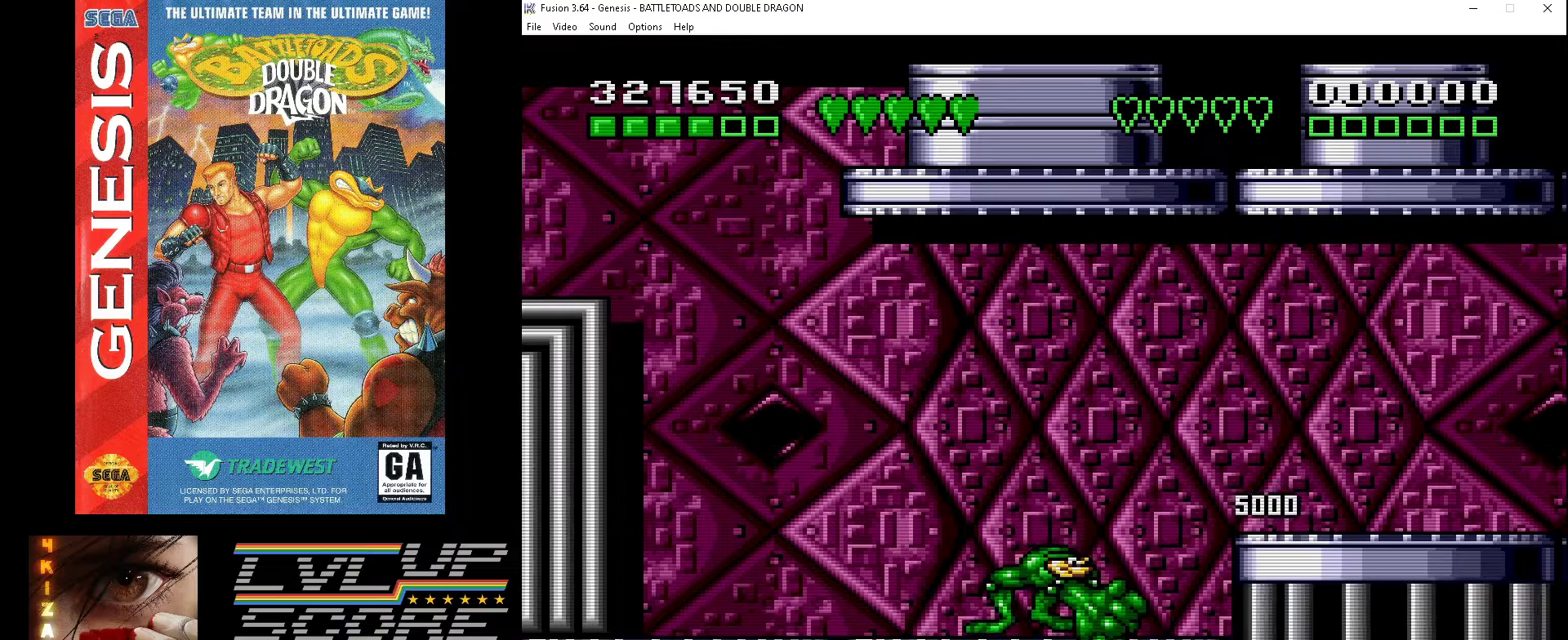
{"buttons": [], "events": [[33, "DPAD_RIGHT", "down"], [233, "DPAD_RIGHT", "up"]]}
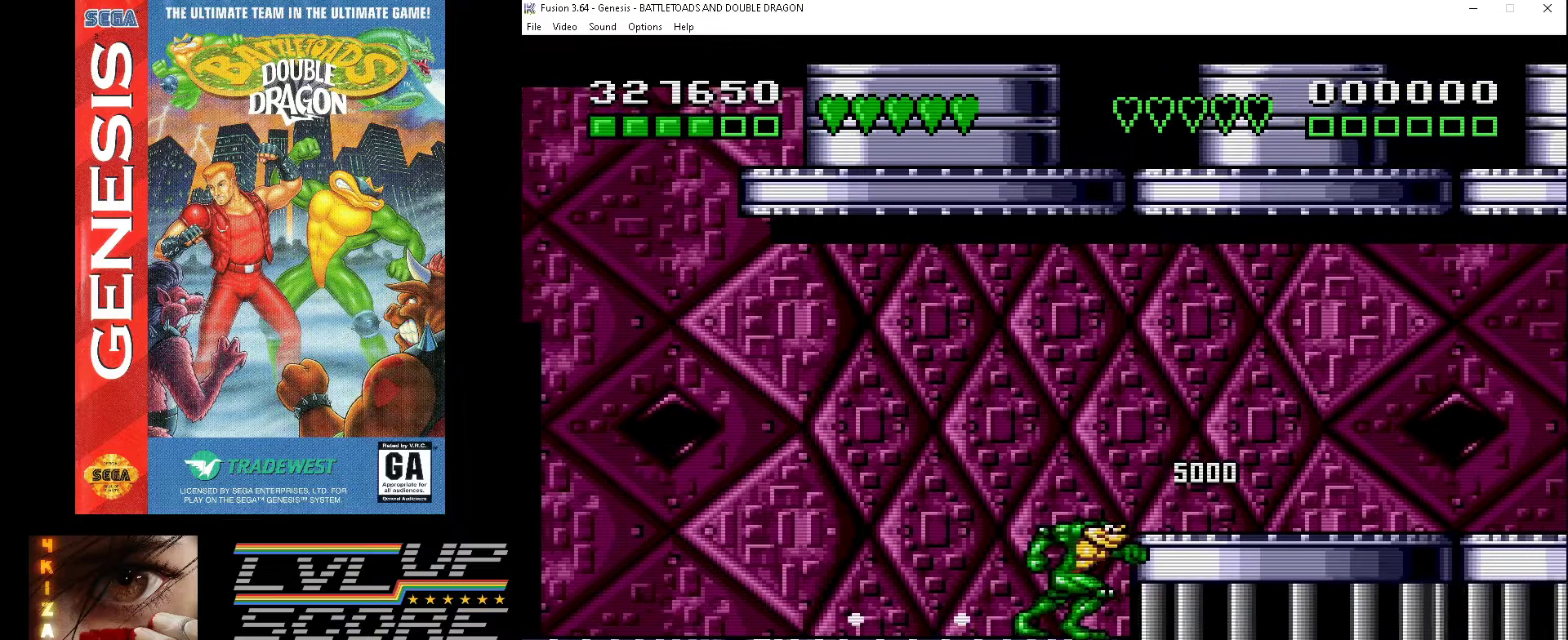
{"buttons": [], "events": [[67, "B", "down"], [100, "B", "up"], [200, "DPAD_RIGHT", "down"], [400, "DPAD_RIGHT", "up"]]}
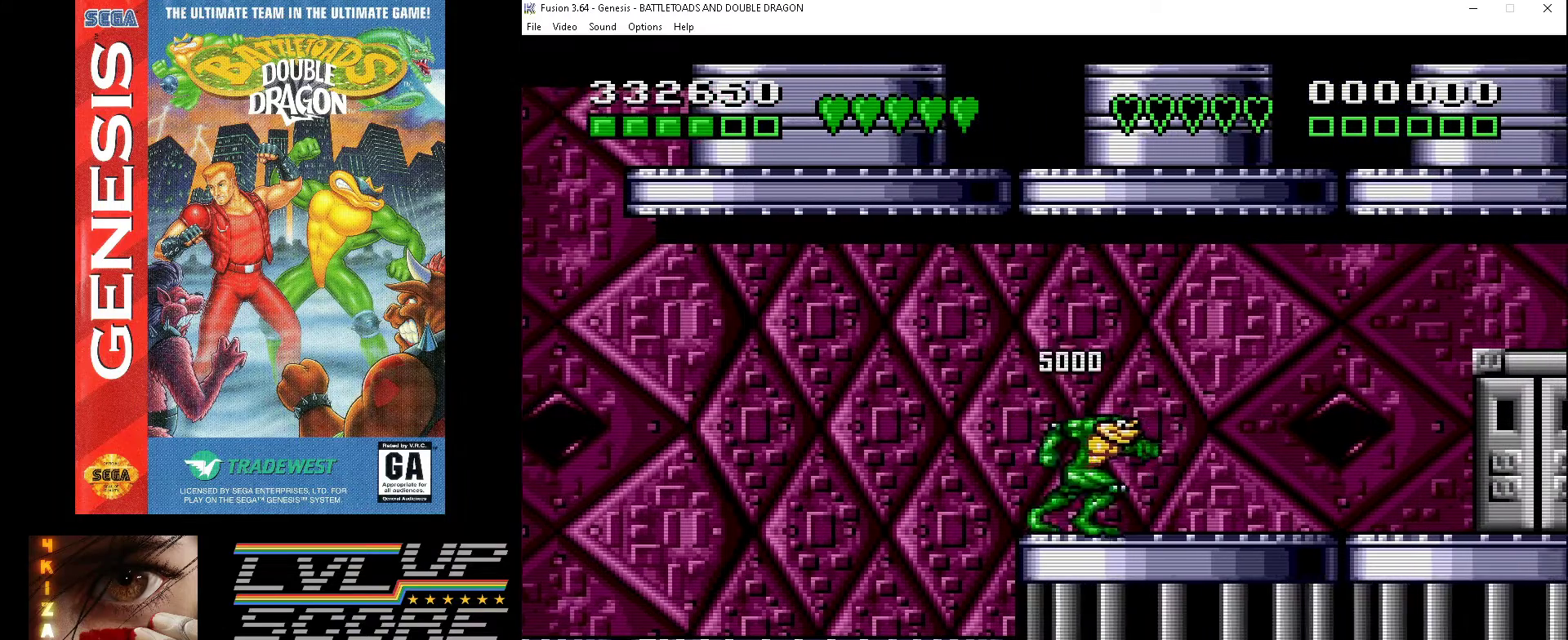
{"buttons": [], "events": []}
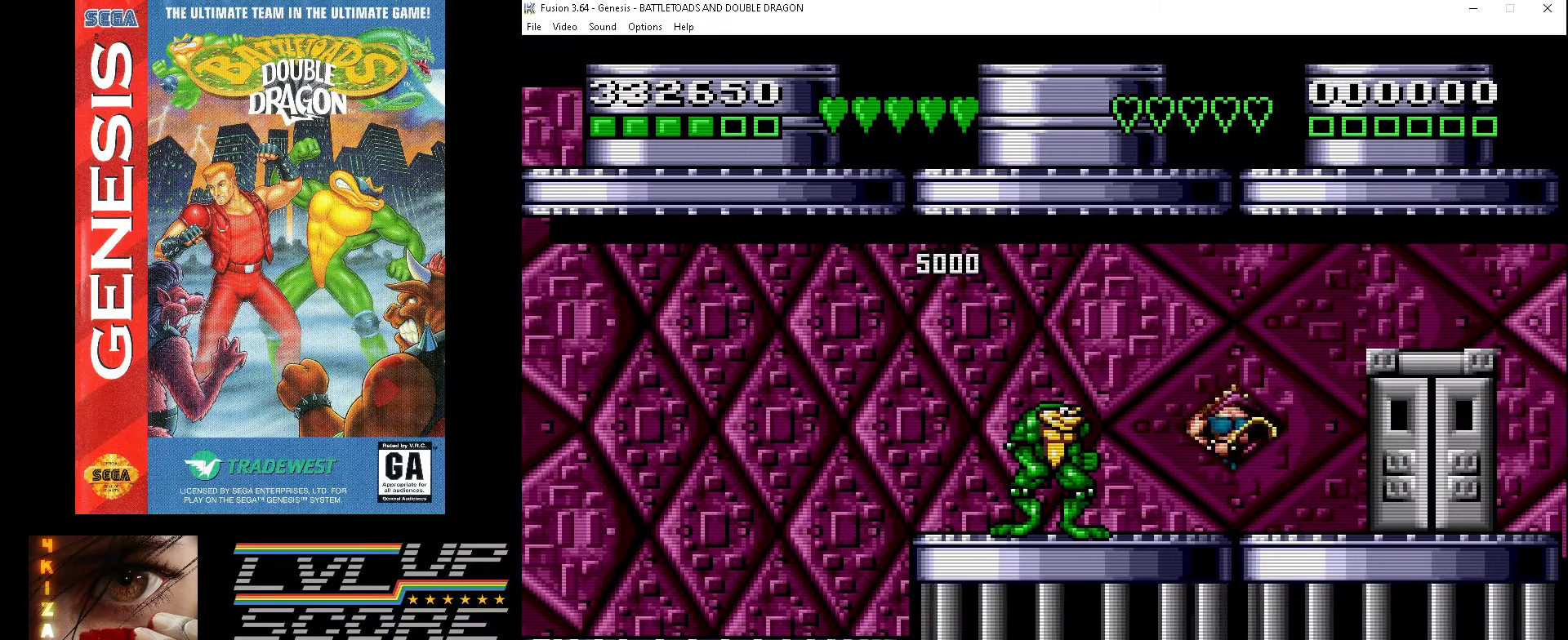
{"buttons": ["DPAD_RIGHT"], "events": [[467, "DPAD_RIGHT", "down"]]}
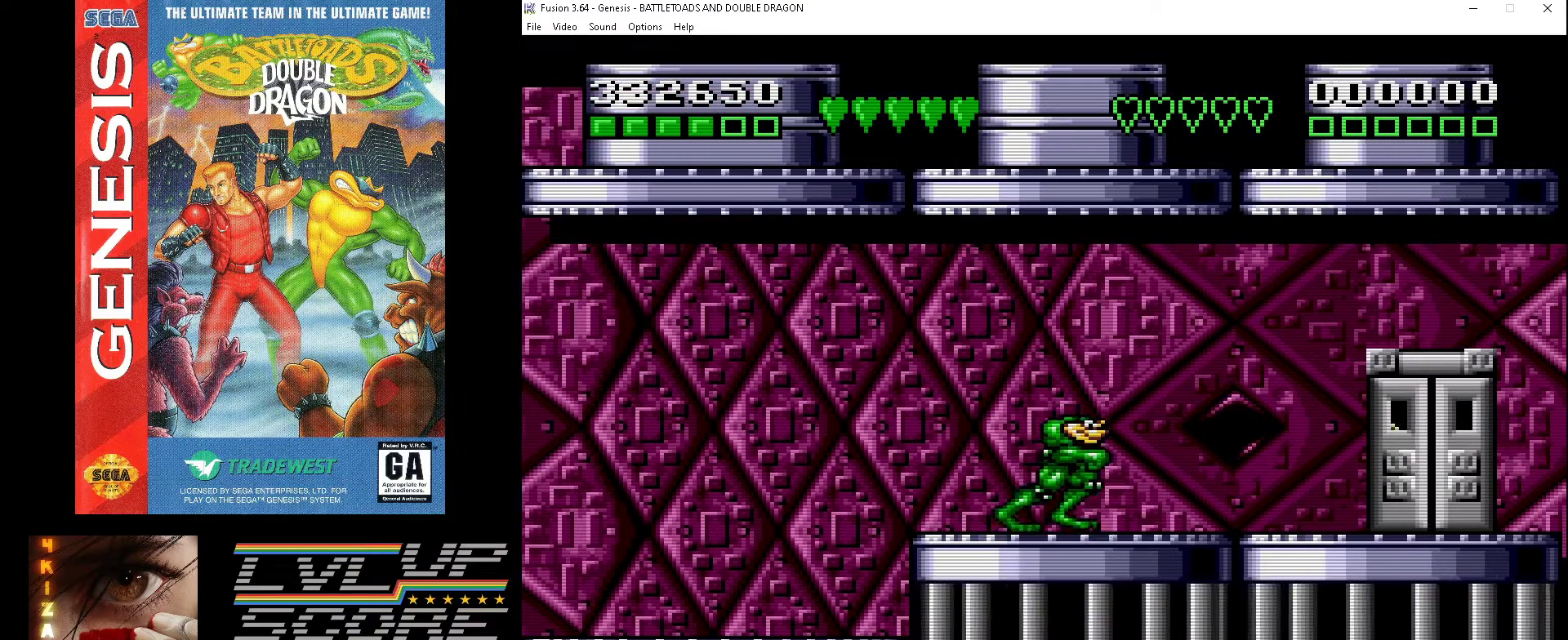
{"buttons": [], "events": [[33, "DPAD_RIGHT", "up"], [367, "DPAD_LEFT", "down"], [500, "DPAD_LEFT", "up"]]}
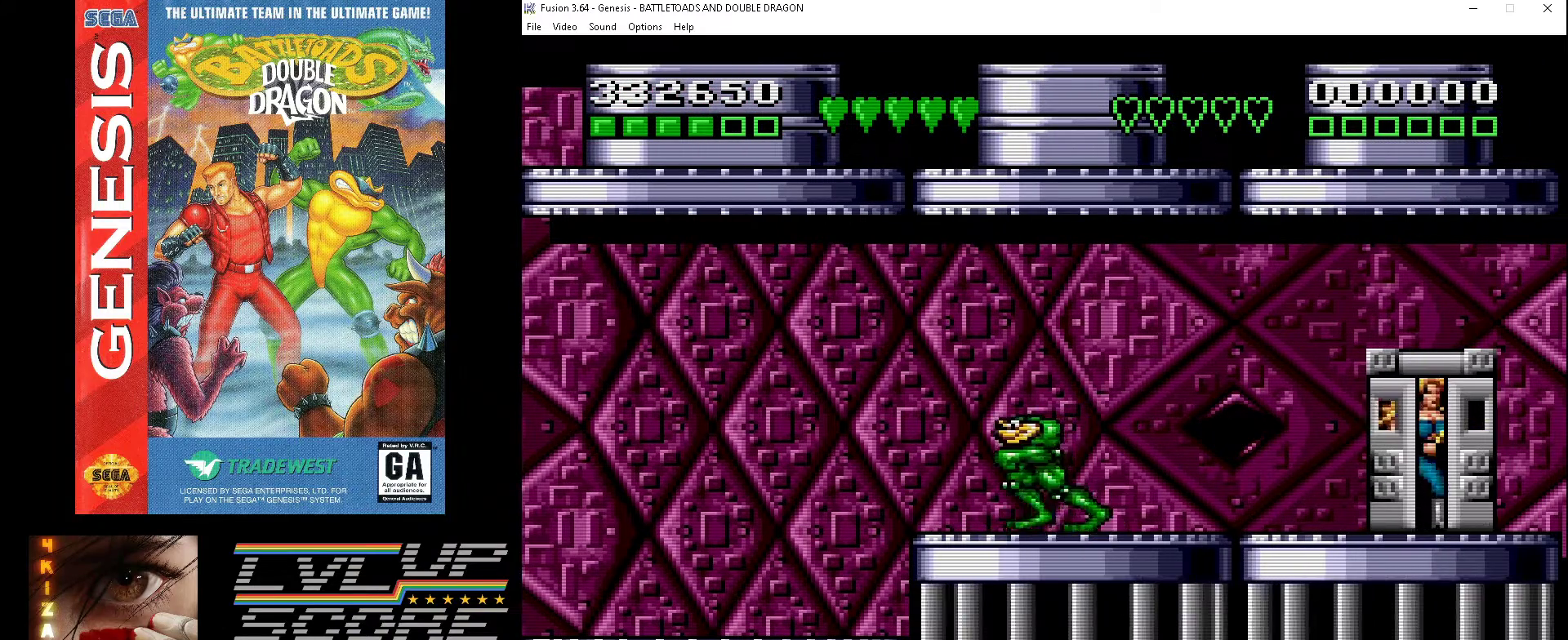
{"buttons": [], "events": []}
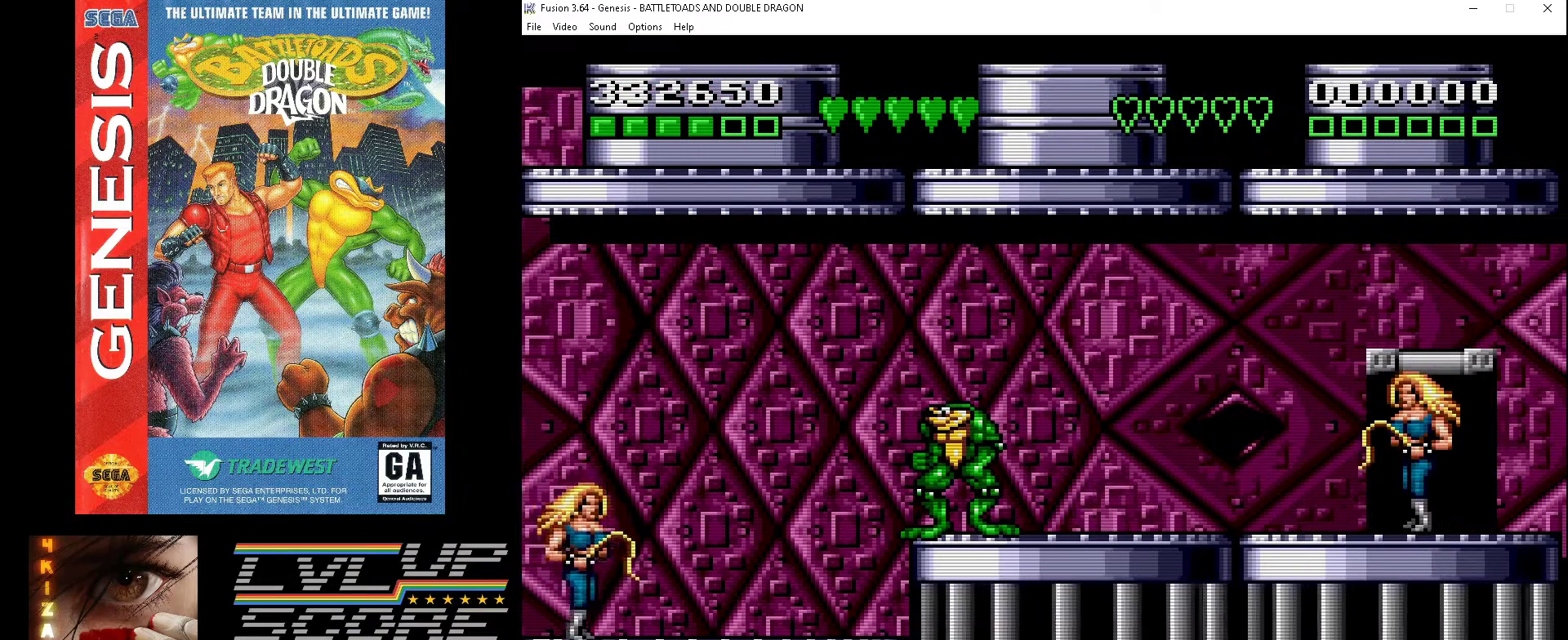
{"buttons": [], "events": []}
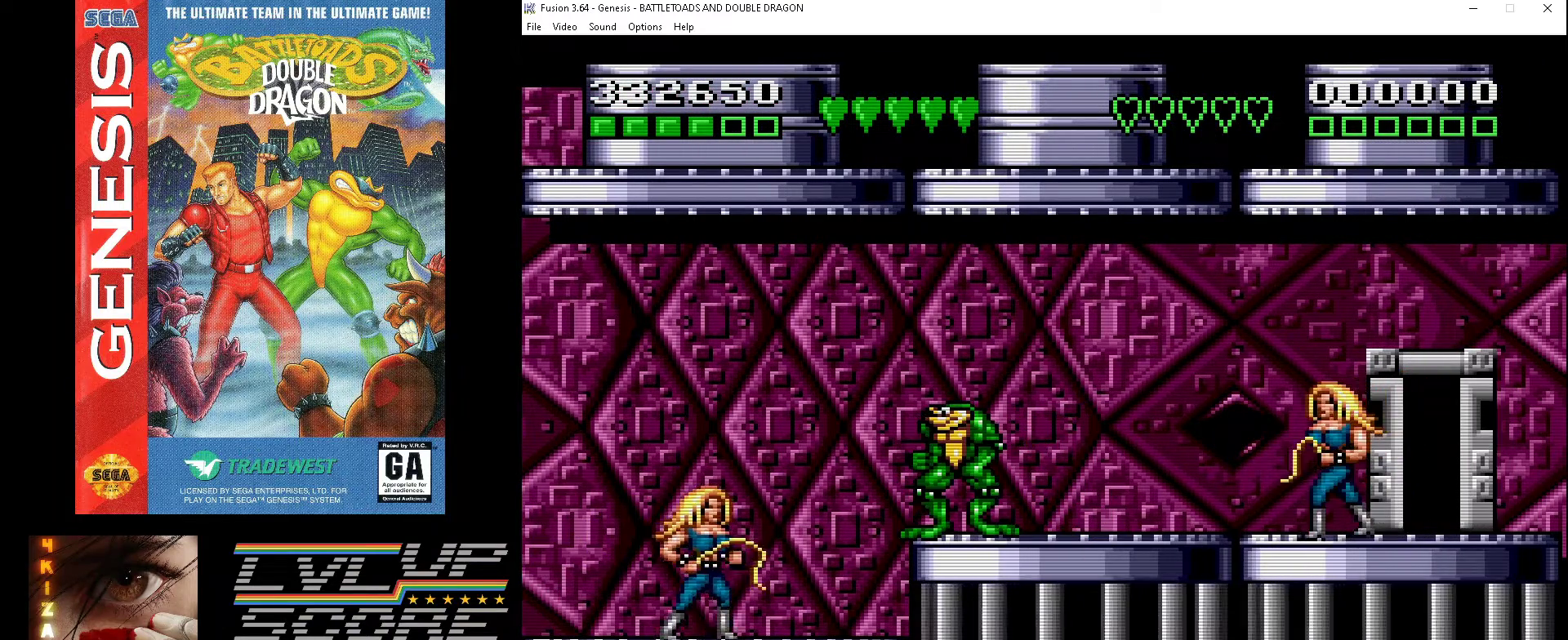
{"buttons": ["B", "DPAD_RIGHT"], "events": [[300, "DPAD_RIGHT", "down"], [367, "B", "down"]]}
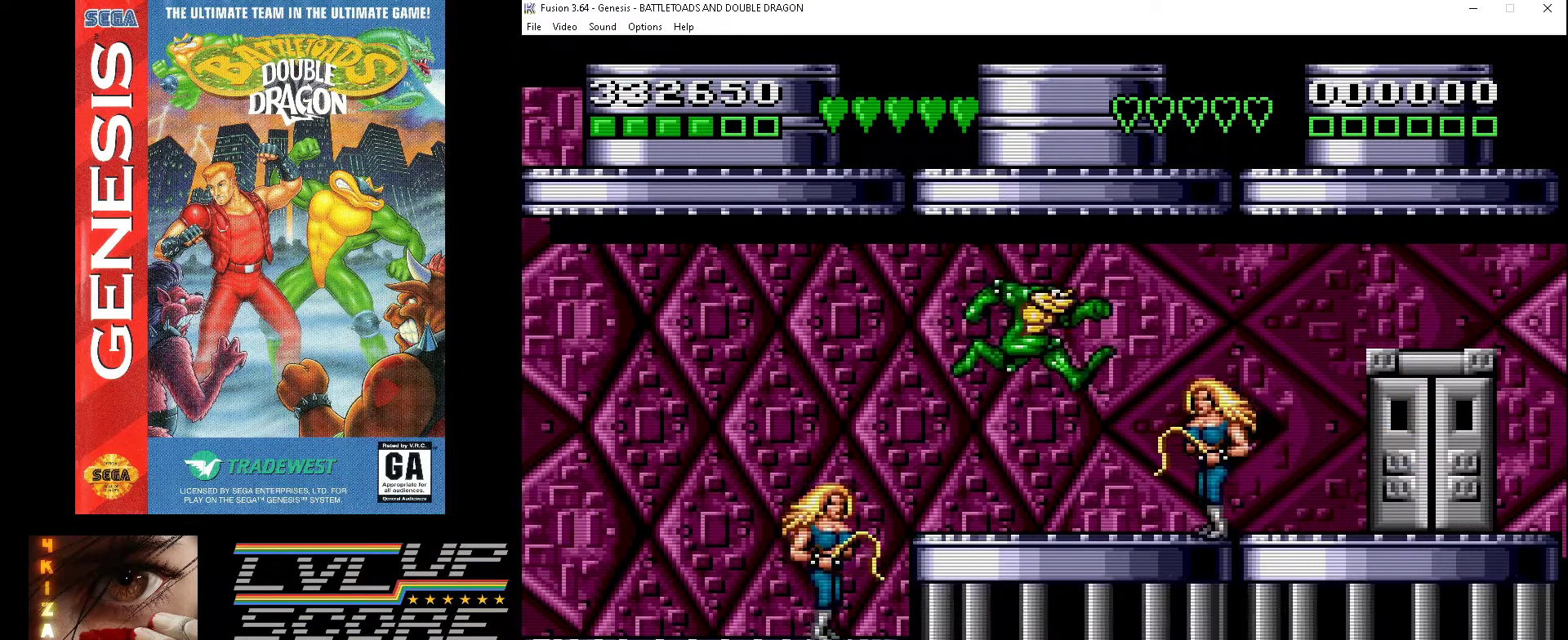
{"buttons": ["A"], "events": [[33, "B", "up"], [167, "A", "down"], [233, "A", "up"], [233, "DPAD_RIGHT", "up"], [333, "A", "down"], [400, "A", "up"], [467, "A", "down"]]}
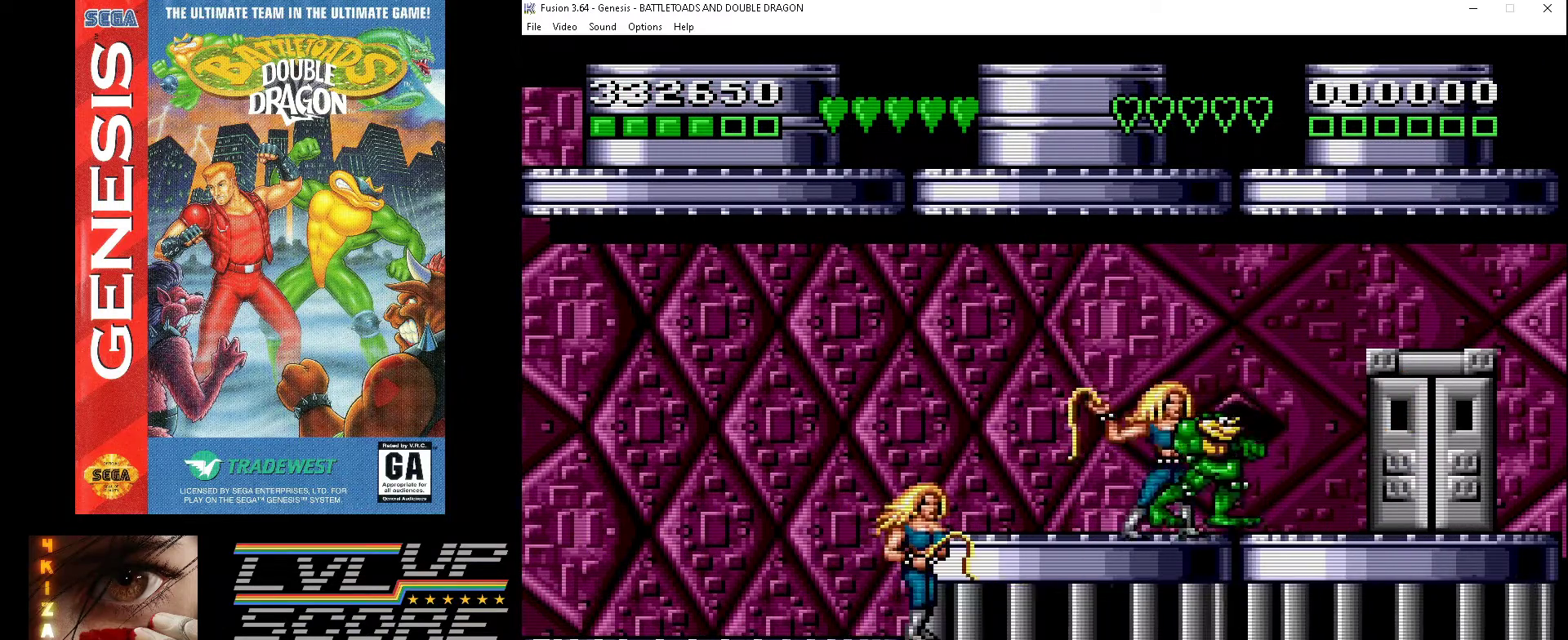
{"buttons": [], "events": [[33, "A", "up"], [67, "DPAD_LEFT", "down"], [100, "A", "down"], [167, "A", "up"], [233, "A", "down"], [333, "A", "up"], [367, "A", "down"], [433, "DPAD_LEFT", "up"], [467, "A", "up"]]}
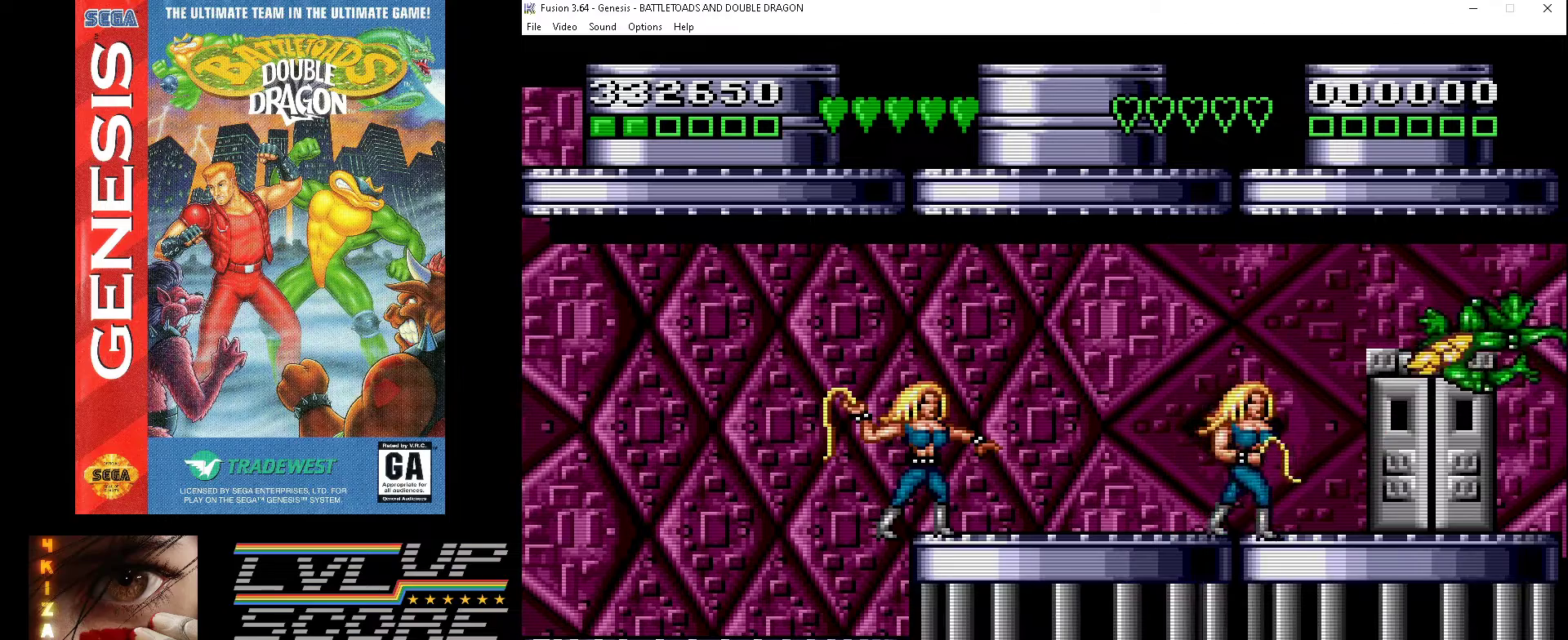
{"buttons": ["DPAD_LEFT"], "events": [[33, "A", "down"], [100, "A", "up"], [167, "DPAD_LEFT", "down"]]}
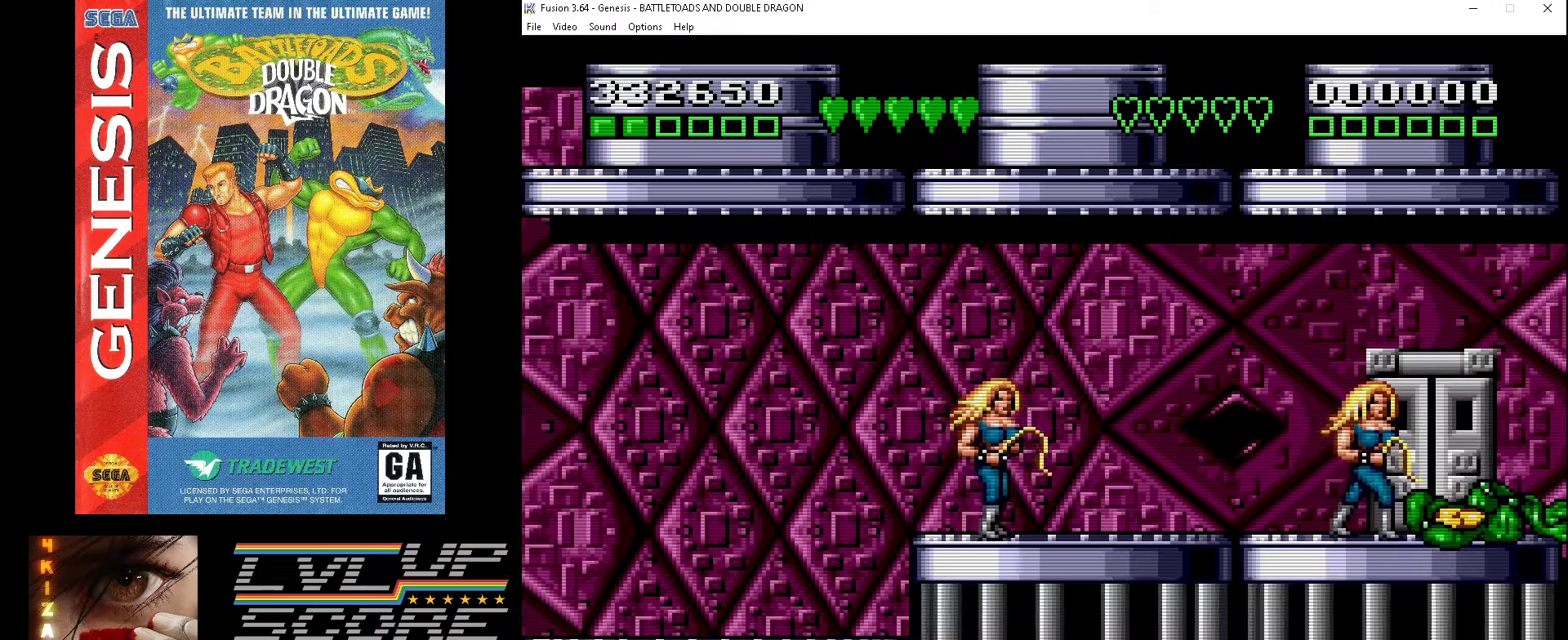
{"buttons": ["A", "DPAD_LEFT"], "events": [[367, "A", "down"], [400, "A", "up"], [500, "A", "down"]]}
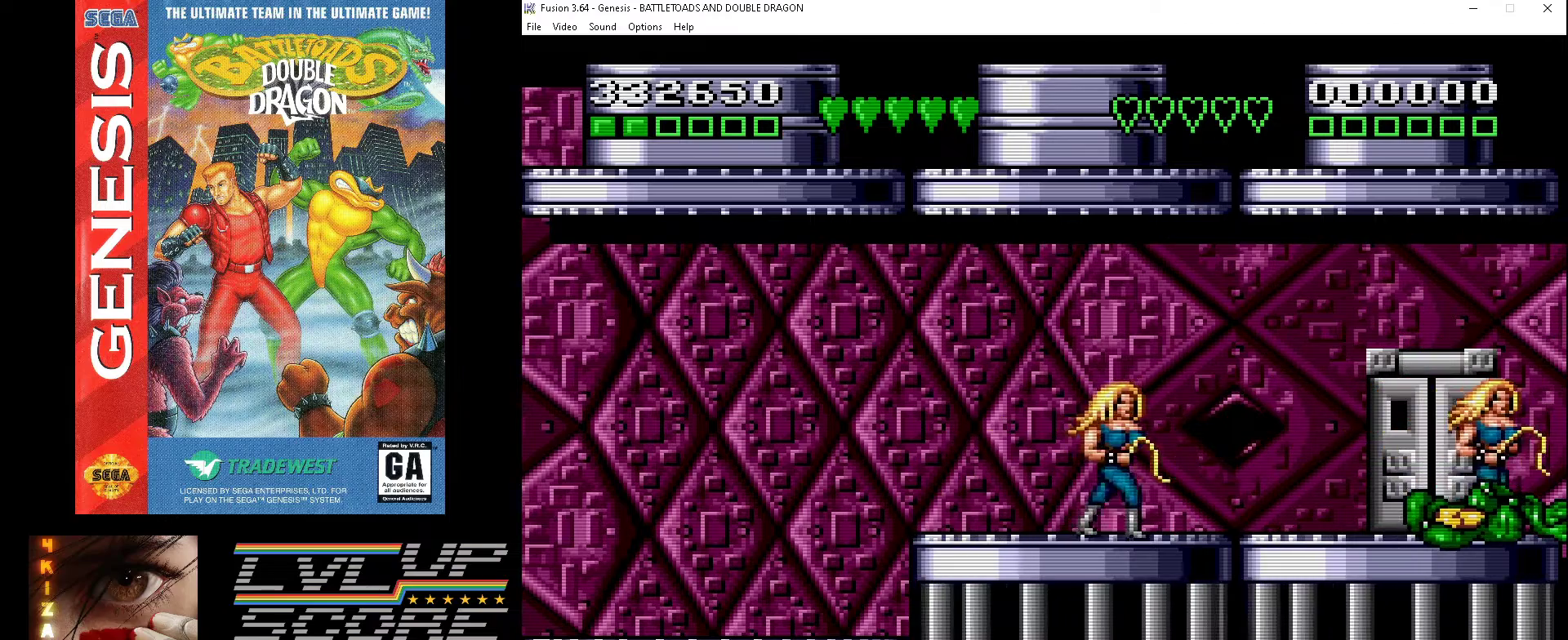
{"buttons": ["A", "DPAD_RIGHT"], "events": [[67, "A", "up"], [133, "A", "down"], [200, "DPAD_LEFT", "up"], [233, "A", "up"], [300, "A", "down"], [367, "A", "up"], [400, "DPAD_RIGHT", "down"], [433, "A", "down"]]}
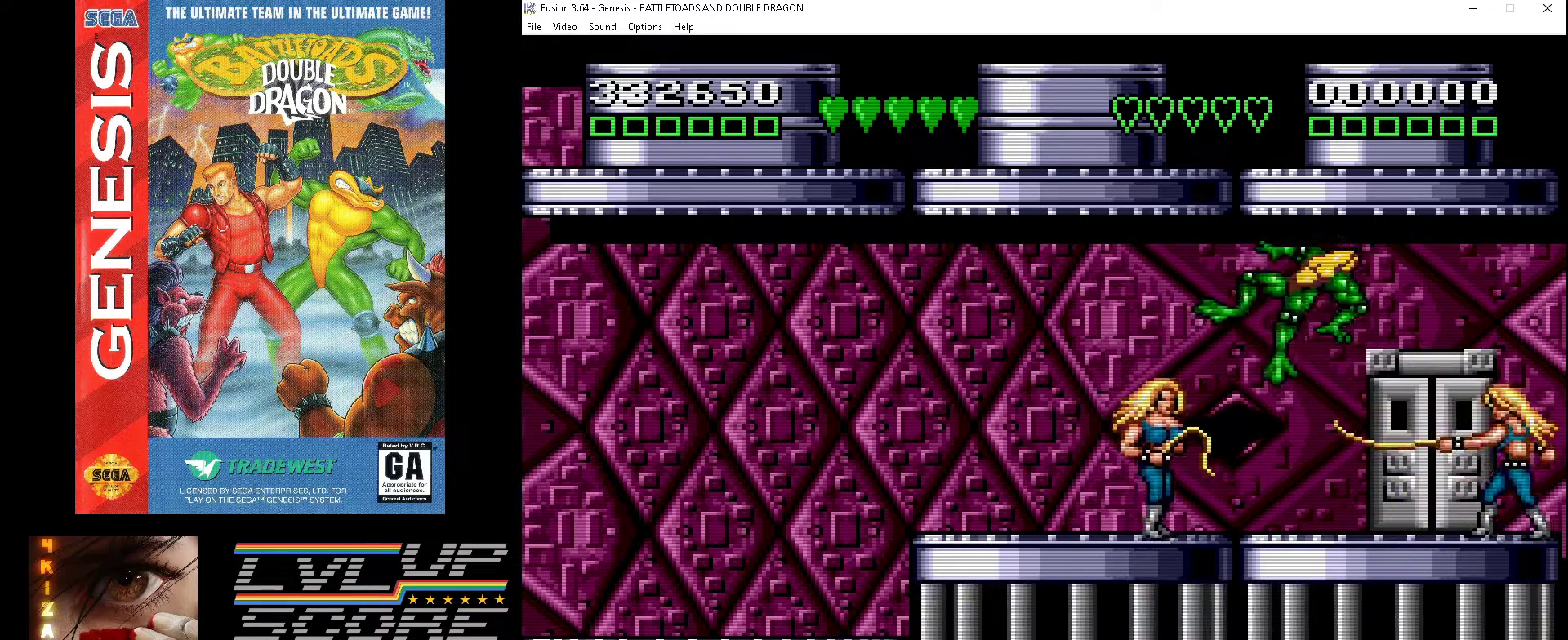
{"buttons": [], "events": [[33, "A", "up"], [100, "A", "down"], [167, "A", "up"], [167, "DPAD_RIGHT", "up"], [267, "DPAD_LEFT", "down"], [500, "DPAD_LEFT", "up"]]}
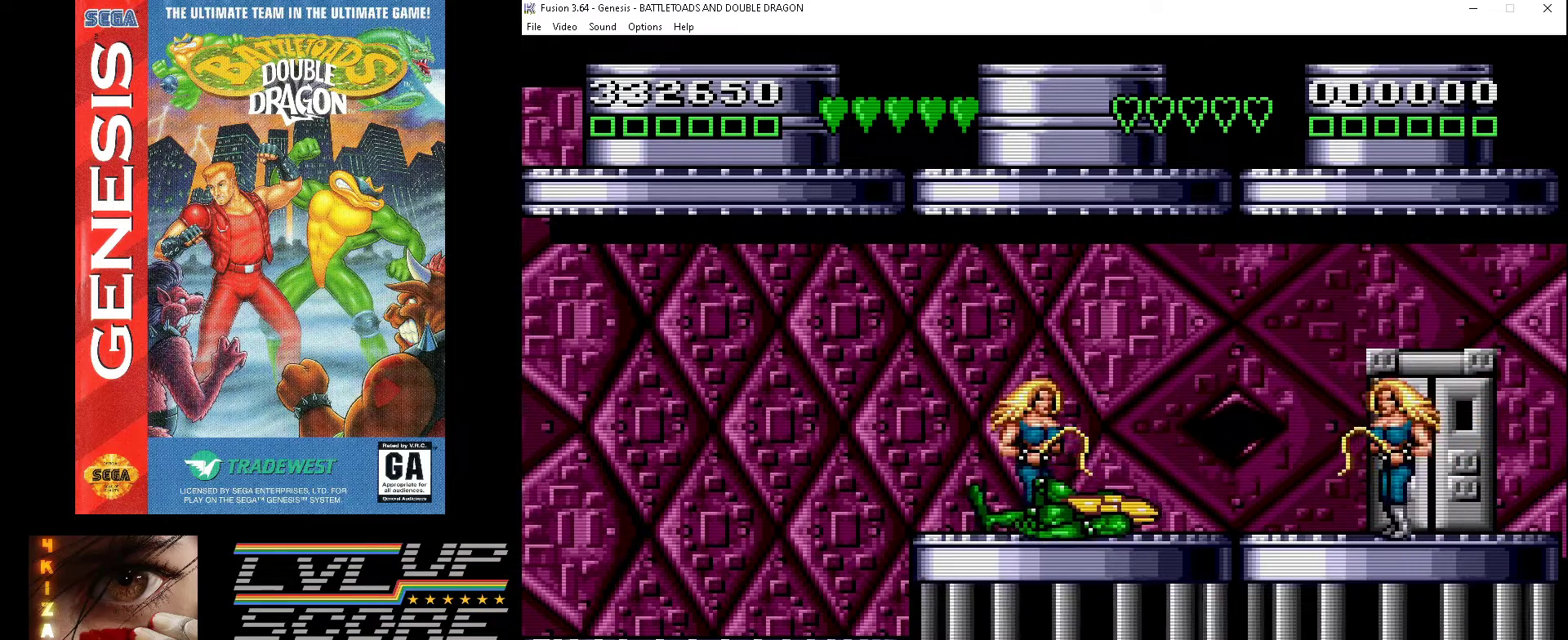
{"buttons": [], "events": []}
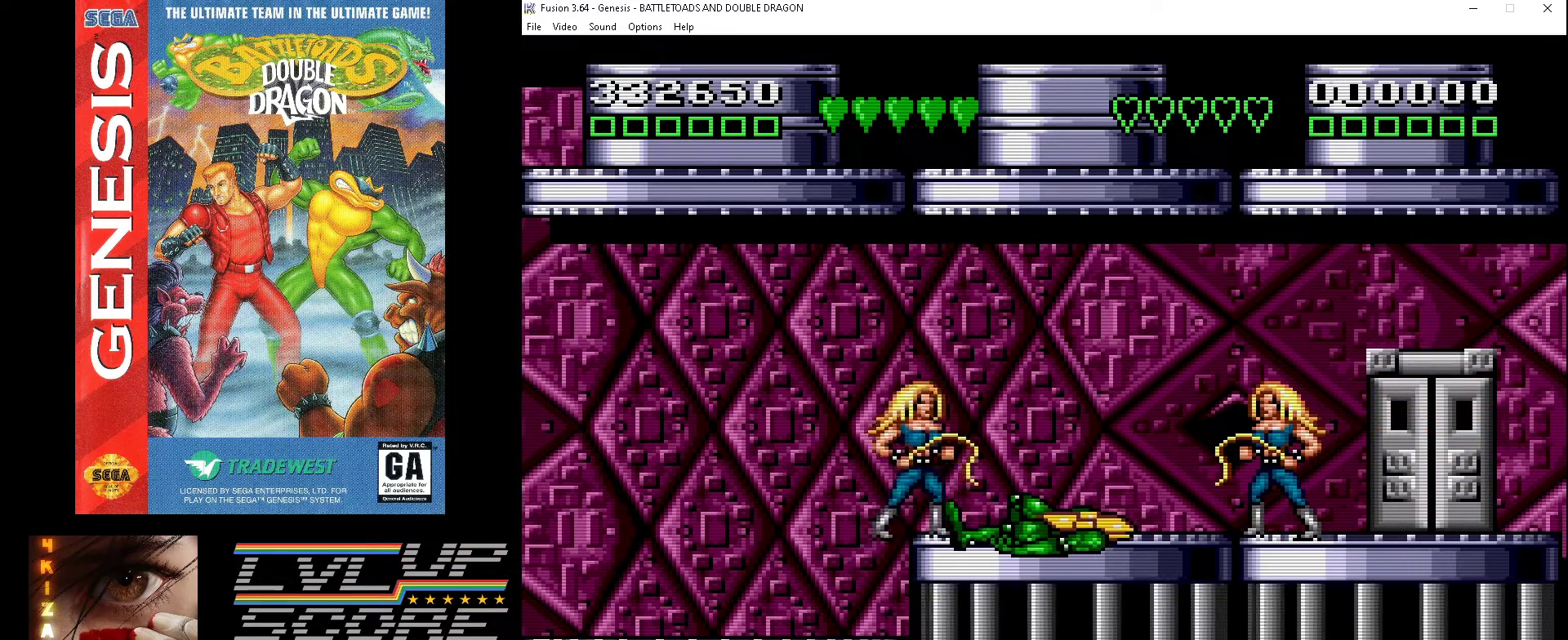
{"buttons": [], "events": []}
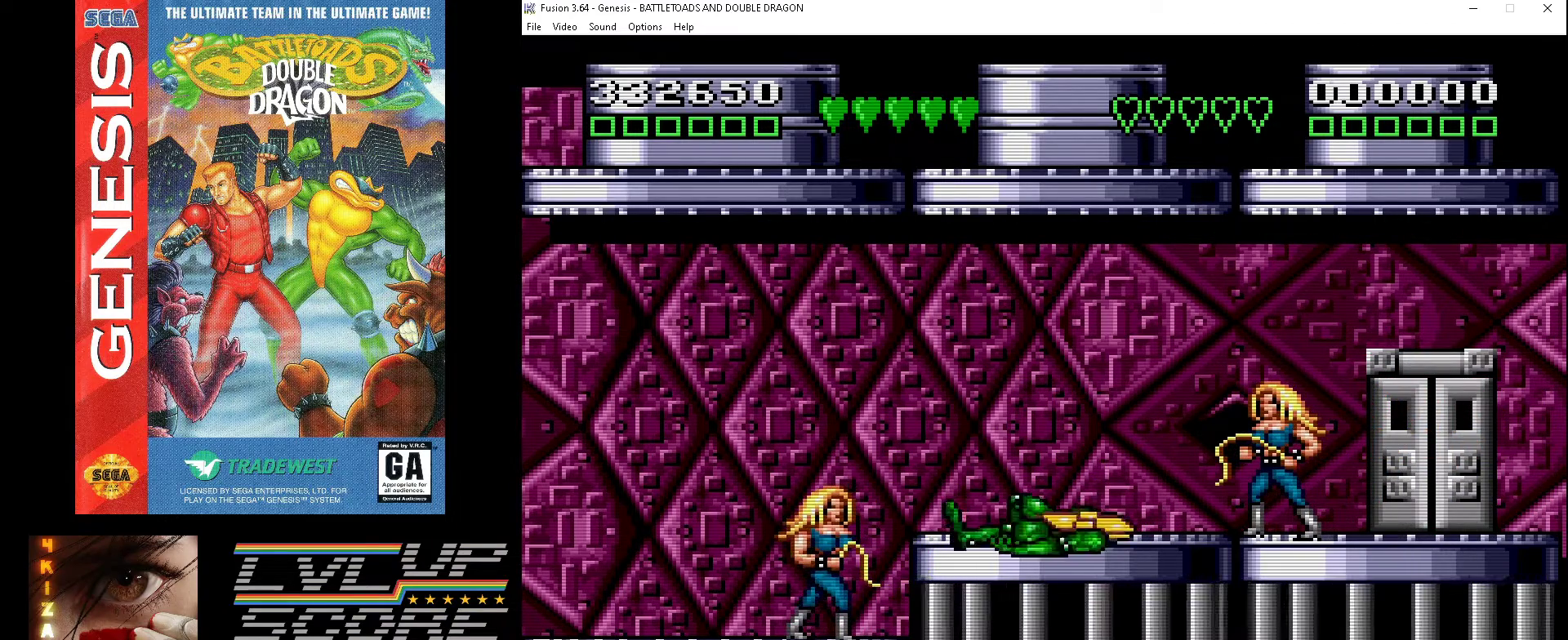
{"buttons": ["DPAD_RIGHT"], "events": [[67, "DPAD_RIGHT", "down"]]}
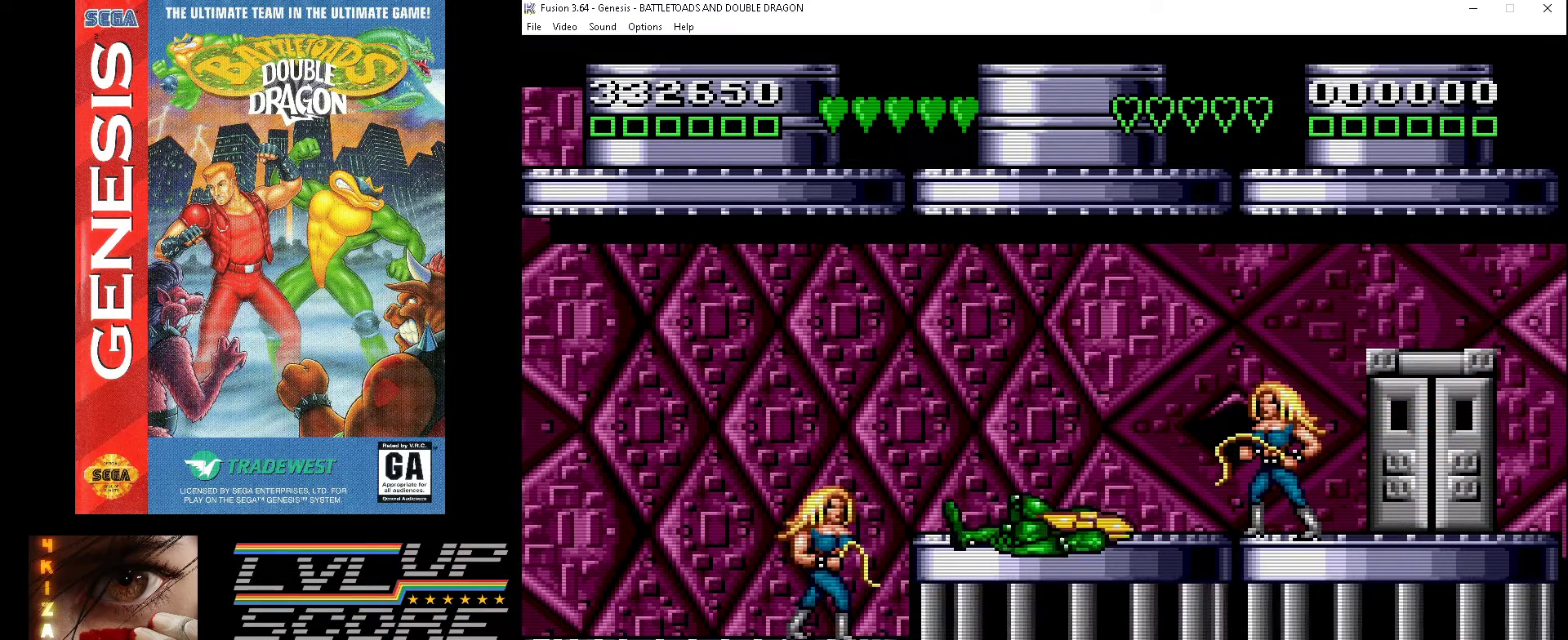
{"buttons": [], "events": [[433, "DPAD_RIGHT", "up"]]}
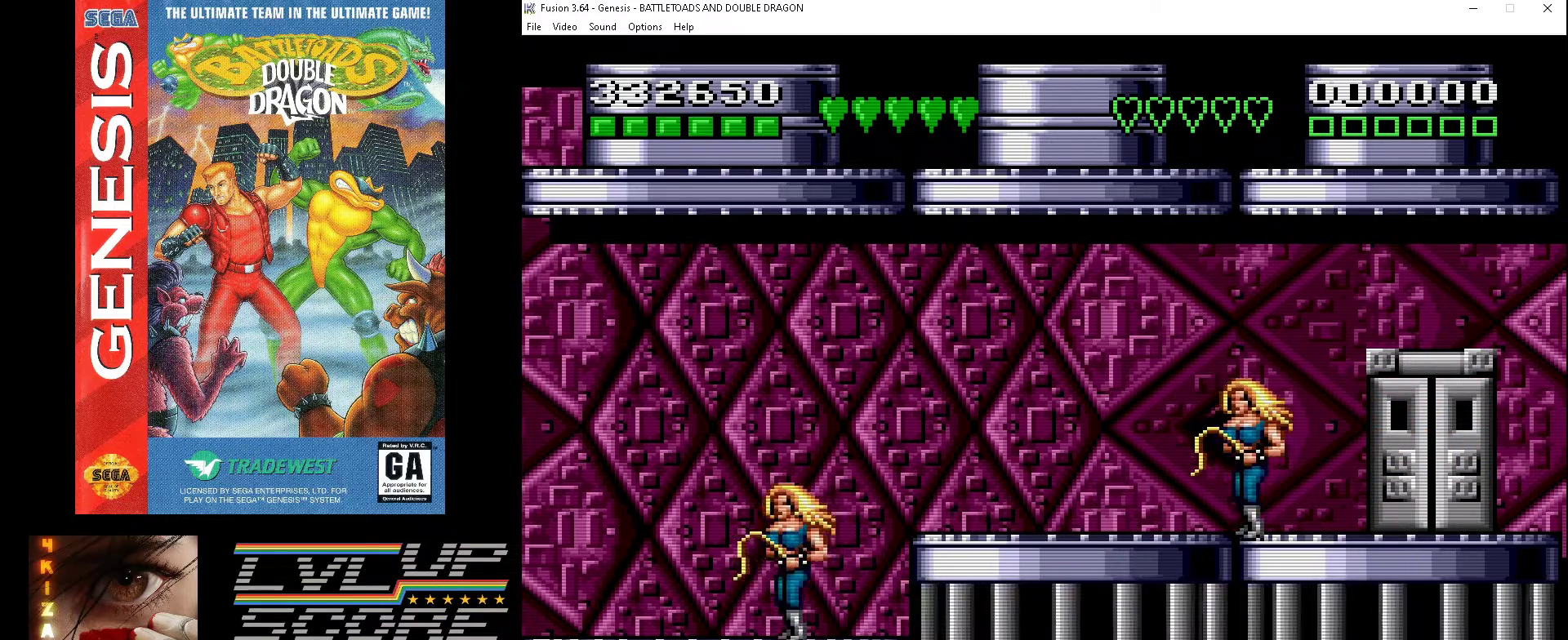
{"buttons": [], "events": [[267, "DPAD_RIGHT", "down"], [333, "DPAD_RIGHT", "up"], [433, "A", "down"], [500, "A", "up"]]}
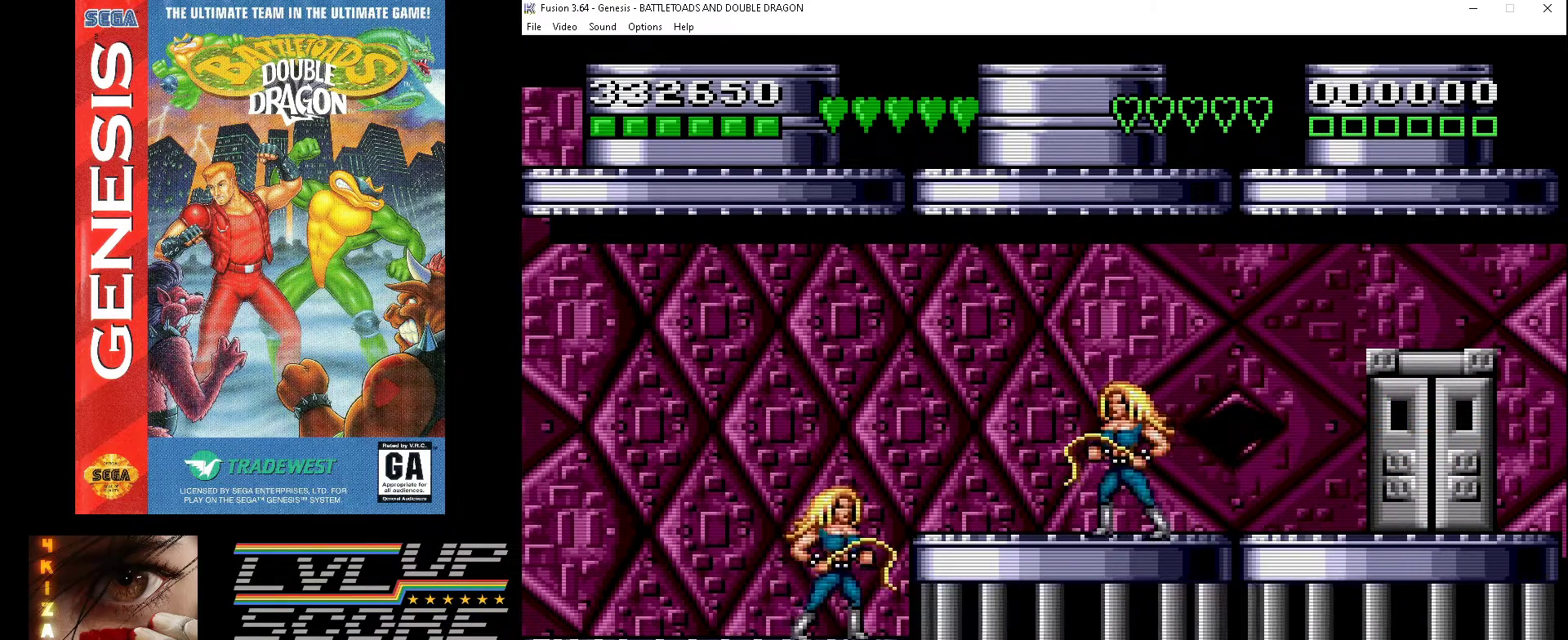
{"buttons": [], "events": [[100, "A", "down"], [167, "A", "up"], [233, "A", "down"], [300, "A", "up"], [400, "A", "down"], [467, "A", "up"]]}
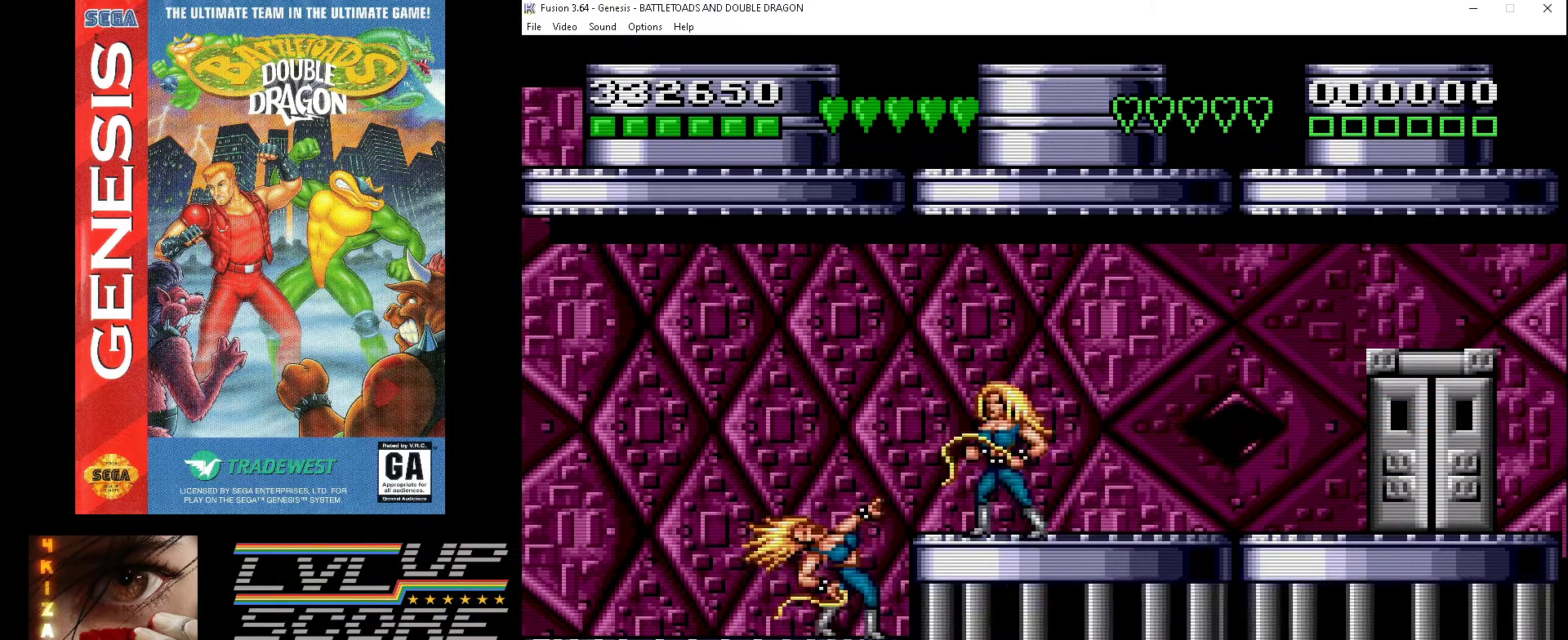
{"buttons": ["A"], "events": [[33, "A", "down"], [100, "A", "up"], [200, "A", "down"], [267, "A", "up"], [367, "A", "down"], [433, "A", "up"], [500, "A", "down"]]}